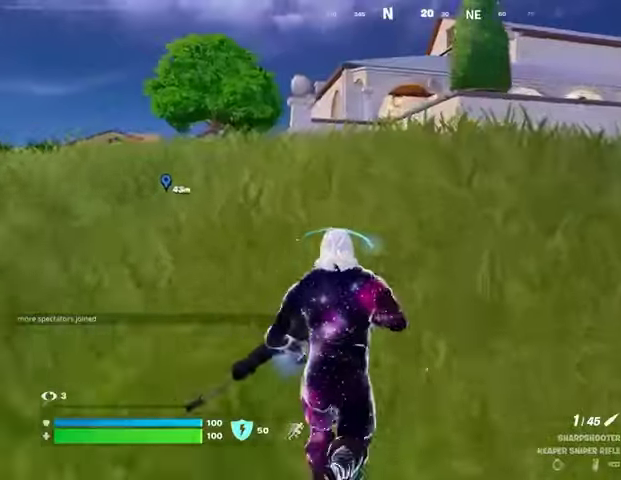
Gameplay with a controller (PlayStation layout); each line is a JSON object with the inputs held at the frame after it. "events" lists button and stick changes between this image and that frame as [ms after this image, input, new state], when the widget could be followed in between.
{"buttons": [], "left_stick": "up", "right_stick": "center", "events": [[67, "CROSS", "down"], [133, "CROSS", "up"], [133, "SQUARE", "down"], [200, "SQUARE", "up"], [400, "left_stick", "up"], [433, "R3", "down"], [500, "R3", "up"]]}
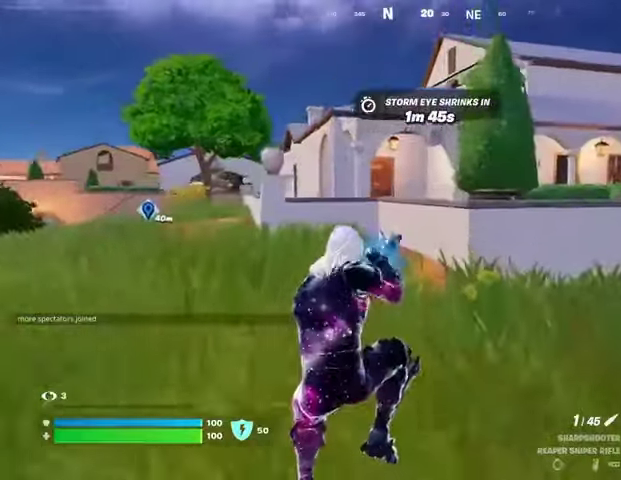
{"buttons": [], "left_stick": "up-left", "right_stick": "center", "events": [[33, "right_stick", "left"], [133, "right_stick", "center"], [400, "CROSS", "down"], [400, "left_stick", "up-left"], [500, "CROSS", "up"]]}
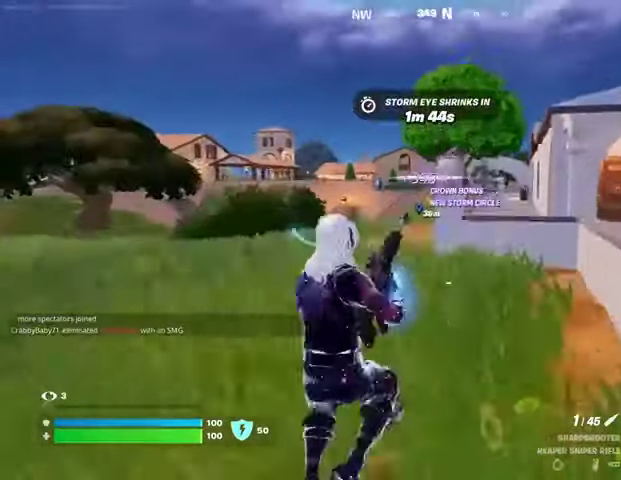
{"buttons": [], "left_stick": "up-left", "right_stick": "center", "events": []}
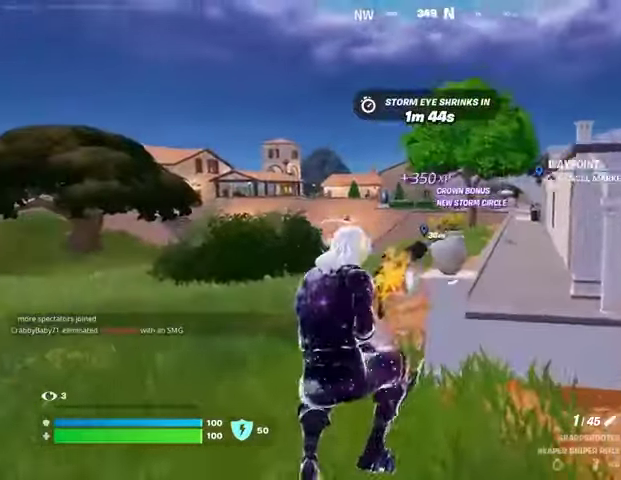
{"buttons": [], "left_stick": "up-left", "right_stick": "center", "events": [[167, "right_stick", "right"], [233, "right_stick", "center"], [367, "CROSS", "down"], [467, "CROSS", "up"]]}
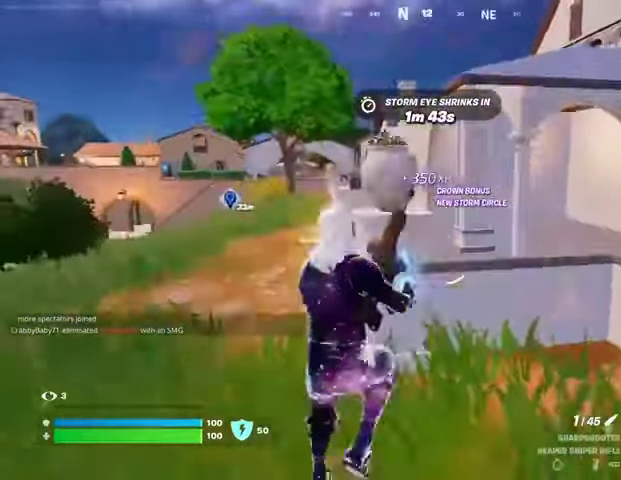
{"buttons": [], "left_stick": "down-left", "right_stick": "center", "events": [[67, "right_stick", "right"], [167, "left_stick", "left"], [367, "left_stick", "down-left"], [400, "right_stick", "center"]]}
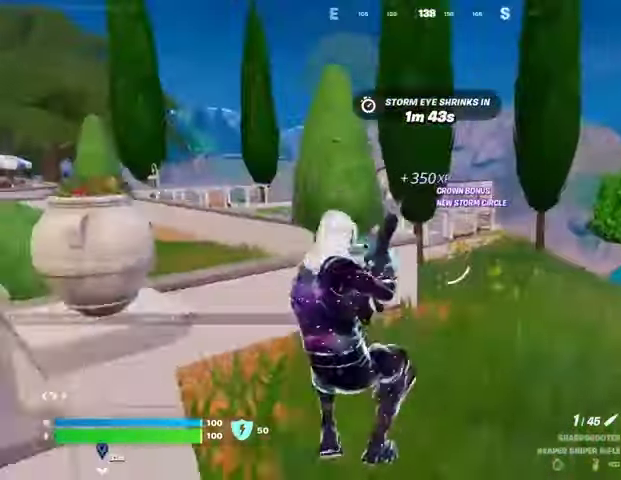
{"buttons": [], "left_stick": "down", "right_stick": "left", "events": [[67, "left_stick", "down"], [500, "right_stick", "left"]]}
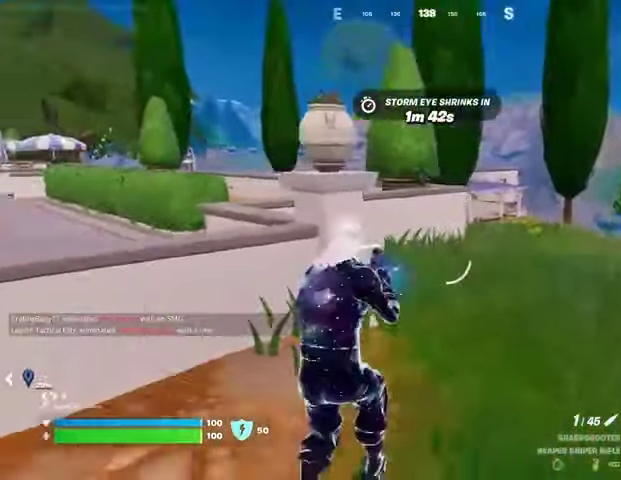
{"buttons": ["L3"], "left_stick": "up", "right_stick": "center", "events": [[33, "left_stick", "down-left"], [133, "left_stick", "left"], [300, "left_stick", "up"], [400, "right_stick", "center"], [500, "L3", "down"]]}
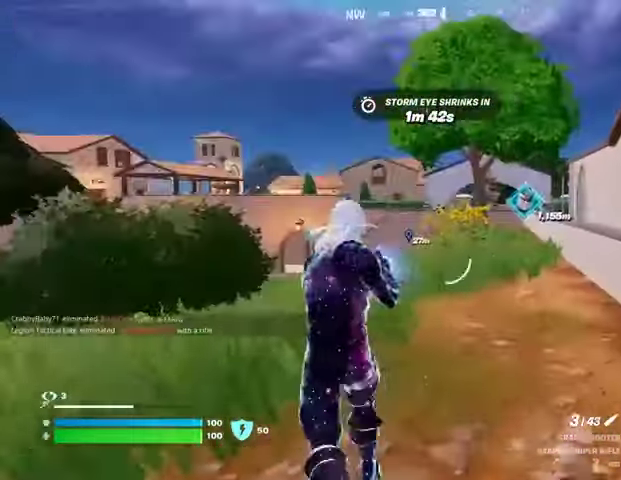
{"buttons": [], "left_stick": "up", "right_stick": "center", "events": [[67, "L3", "up"], [267, "L1", "down"], [333, "CROSS", "down"], [367, "L1", "up"], [400, "CROSS", "up"]]}
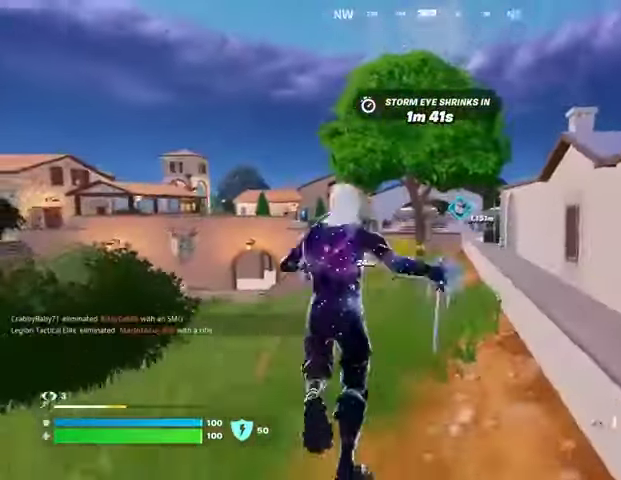
{"buttons": [], "left_stick": "up", "right_stick": "center", "events": [[33, "right_stick", "right"], [133, "right_stick", "center"], [200, "CROSS", "down"], [300, "CROSS", "up"]]}
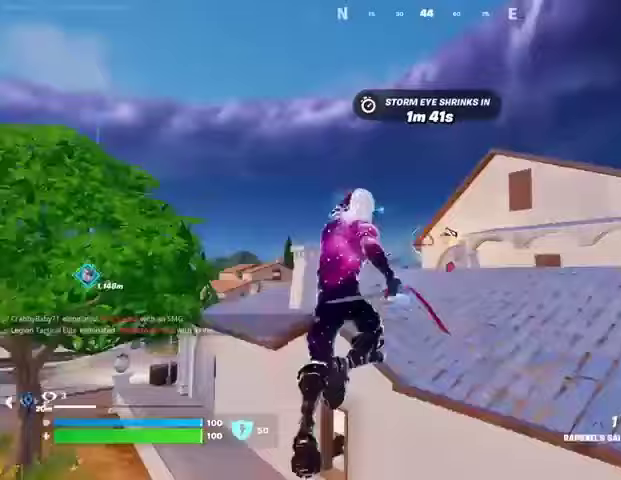
{"buttons": [], "left_stick": "up-left", "right_stick": "right", "events": [[333, "right_stick", "left"], [400, "left_stick", "up-left"], [500, "right_stick", "right"]]}
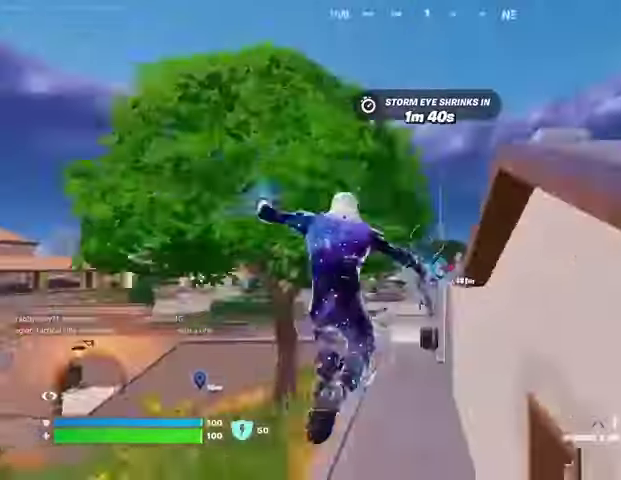
{"buttons": [], "left_stick": "left", "right_stick": "down-right", "events": [[67, "right_stick", "center"], [267, "right_stick", "up-right"], [333, "CROSS", "down"], [367, "left_stick", "left"], [400, "CROSS", "up"], [433, "right_stick", "down-right"]]}
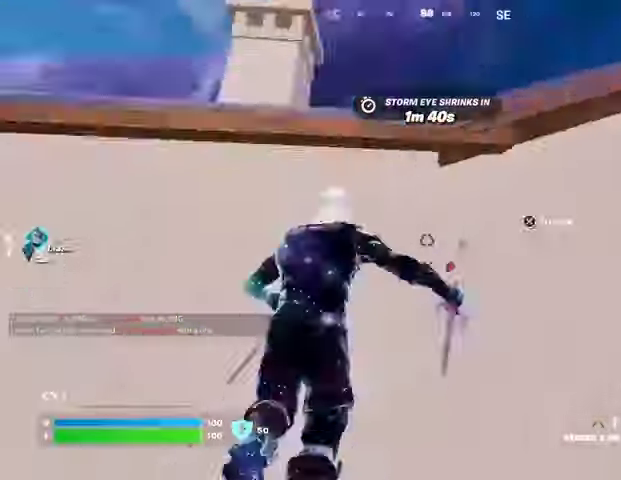
{"buttons": [], "left_stick": "up", "right_stick": "center", "events": [[33, "right_stick", "center"], [100, "CROSS", "down"], [133, "left_stick", "down"], [200, "CROSS", "up"], [200, "left_stick", "center"], [233, "right_stick", "left"], [300, "left_stick", "up"], [400, "right_stick", "center"]]}
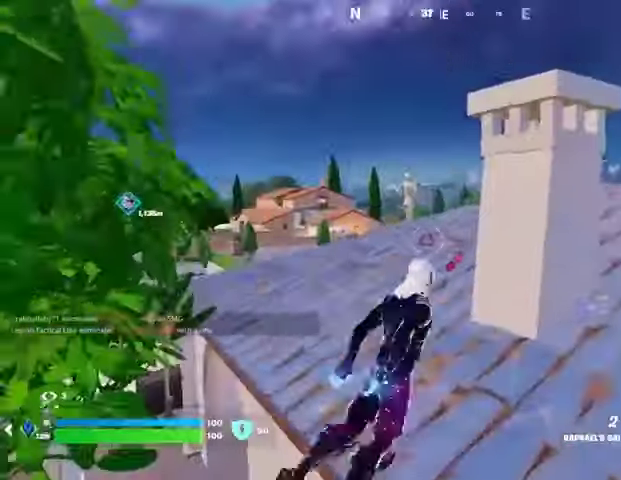
{"buttons": [], "left_stick": "up-left", "right_stick": "center", "events": [[300, "L1", "down"], [367, "L1", "up"], [367, "right_stick", "right"], [433, "L1", "down"], [467, "L1", "up"], [467, "left_stick", "up-left"], [500, "right_stick", "center"]]}
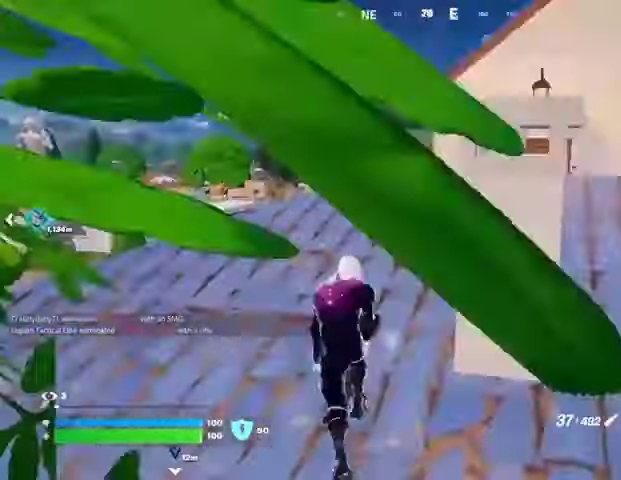
{"buttons": [], "left_stick": "up-right", "right_stick": "left", "events": [[100, "left_stick", "up"], [200, "SQUARE", "down"], [267, "SQUARE", "up"], [333, "SQUARE", "down"], [400, "SQUARE", "up"], [467, "left_stick", "up-right"], [467, "right_stick", "left"]]}
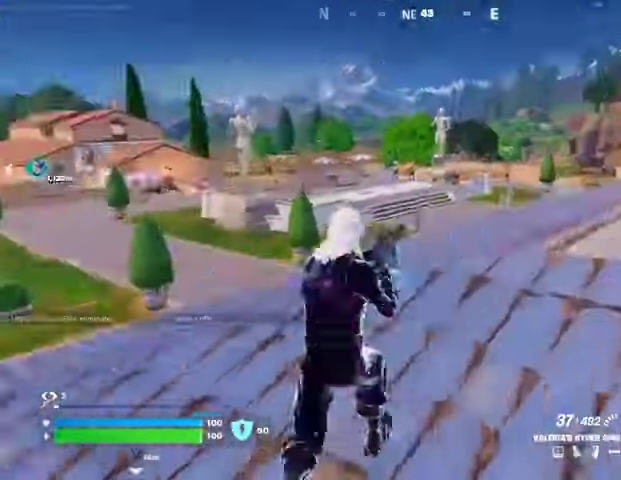
{"buttons": [], "left_stick": "up-right", "right_stick": "center", "events": [[33, "right_stick", "center"], [367, "right_stick", "left"], [467, "right_stick", "center"]]}
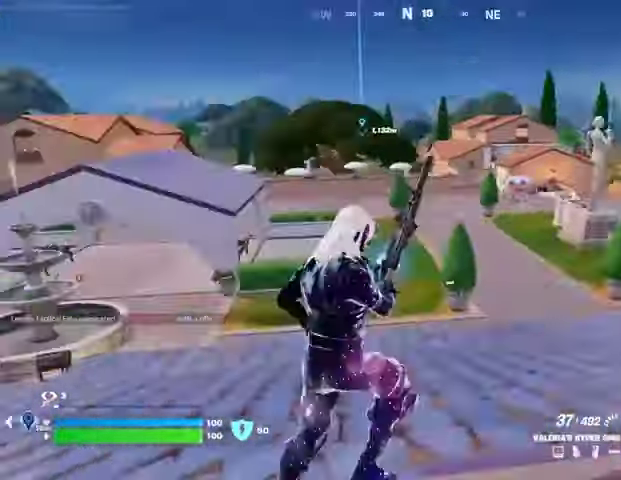
{"buttons": [], "left_stick": "down-right", "right_stick": "center", "events": [[67, "CROSS", "down"], [167, "CROSS", "up"], [167, "right_stick", "left"], [200, "left_stick", "right"], [367, "left_stick", "down-right"], [500, "right_stick", "center"]]}
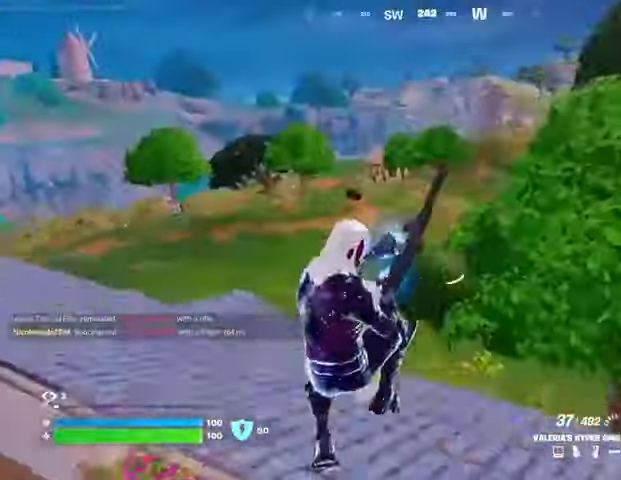
{"buttons": ["CROSS"], "left_stick": "right", "right_stick": "right", "events": [[133, "R3", "down"], [200, "R3", "up"], [433, "right_stick", "right"], [467, "left_stick", "right"], [500, "CROSS", "down"]]}
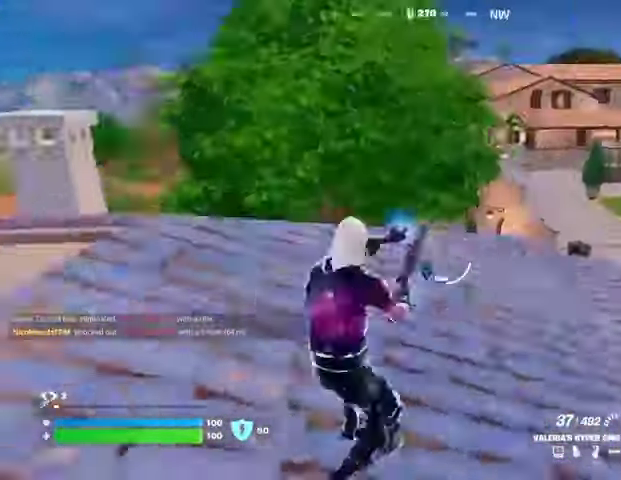
{"buttons": [], "left_stick": "up-right", "right_stick": "center", "events": [[100, "CROSS", "up"], [167, "left_stick", "down-right"], [267, "right_stick", "center"], [300, "left_stick", "right"], [400, "left_stick", "up-right"]]}
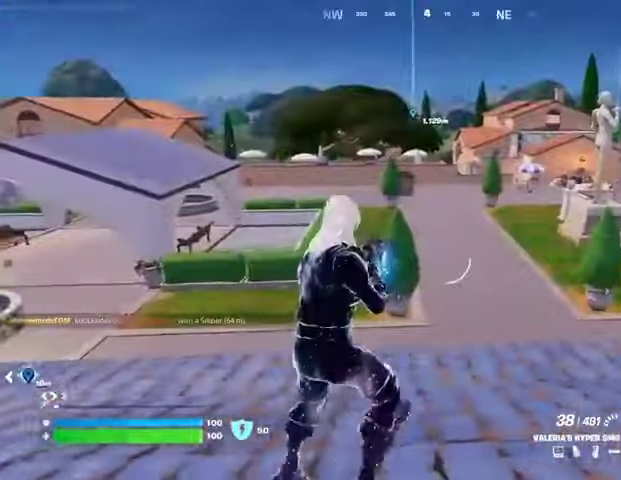
{"buttons": ["L1"], "left_stick": "up-left", "right_stick": "left", "events": [[167, "right_stick", "right"], [200, "left_stick", "up"], [300, "left_stick", "up-left"], [300, "right_stick", "center"], [500, "L1", "down"], [500, "right_stick", "left"]]}
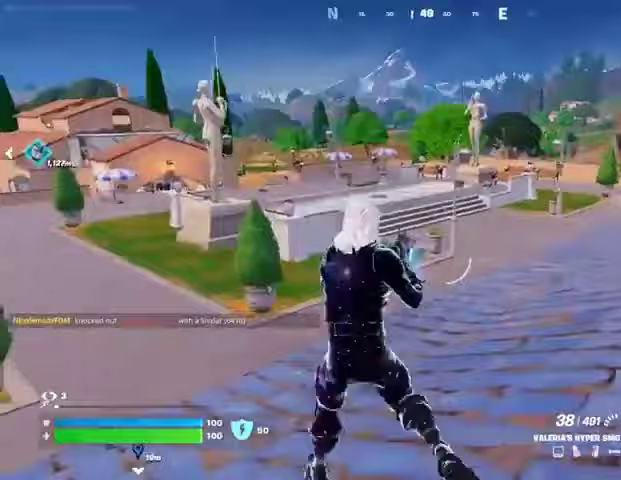
{"buttons": [], "left_stick": "up", "right_stick": "center", "events": [[67, "L1", "up"], [300, "left_stick", "up"], [333, "right_stick", "center"], [400, "SQUARE", "down"], [500, "SQUARE", "up"]]}
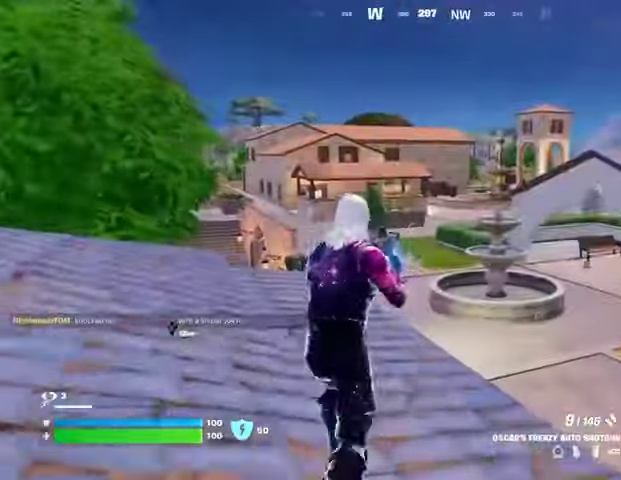
{"buttons": [], "left_stick": "up", "right_stick": "right", "events": [[33, "SQUARE", "down"], [100, "SQUARE", "up"], [467, "right_stick", "right"]]}
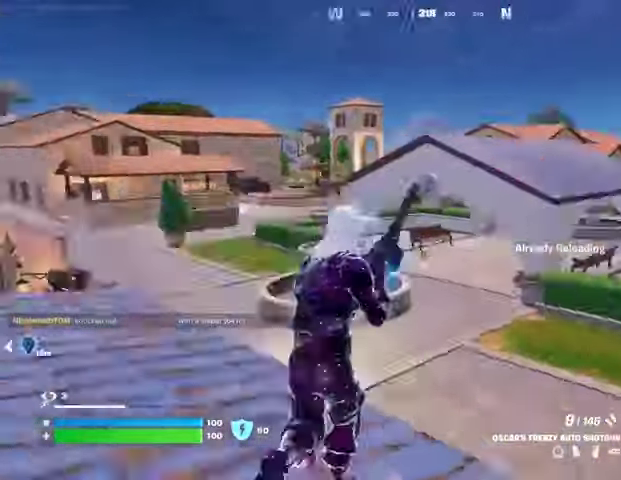
{"buttons": [], "left_stick": "up", "right_stick": "center", "events": [[33, "CROSS", "down"], [100, "CROSS", "up"], [133, "right_stick", "down-left"], [233, "right_stick", "center"]]}
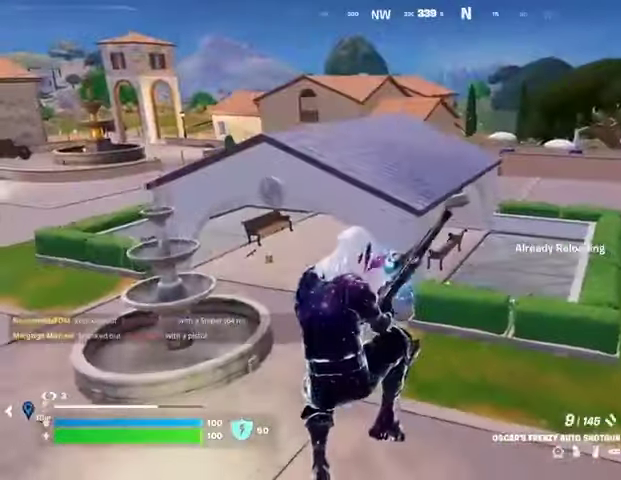
{"buttons": [], "left_stick": "up-right", "right_stick": "center", "events": [[200, "right_stick", "left"], [333, "left_stick", "up-right"], [400, "right_stick", "center"]]}
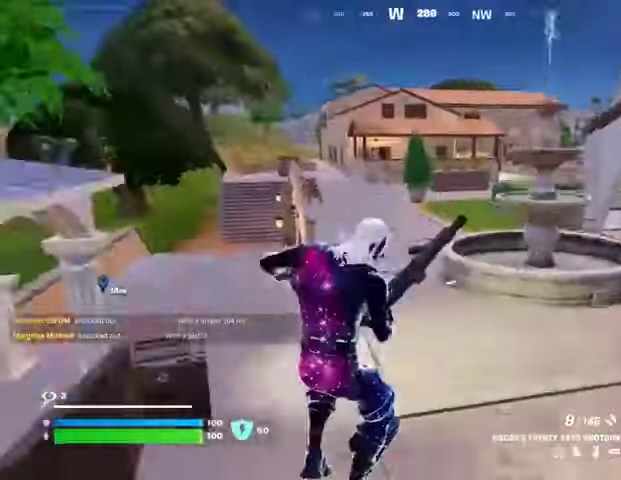
{"buttons": [], "left_stick": "up-right", "right_stick": "right", "events": [[133, "CROSS", "down"], [200, "CROSS", "up"], [500, "right_stick", "right"]]}
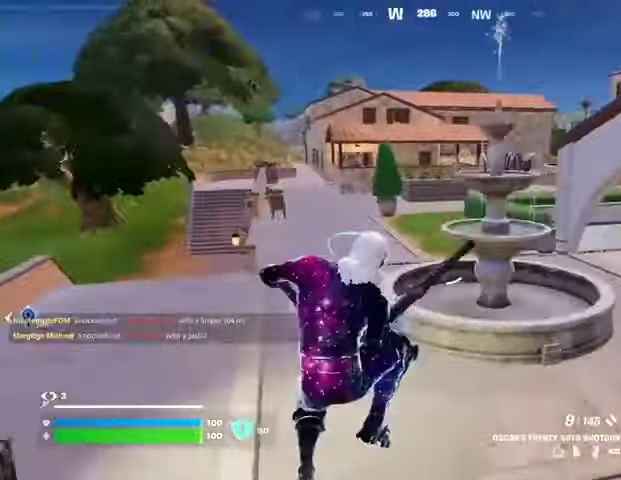
{"buttons": [], "left_stick": "up", "right_stick": "center", "events": [[333, "left_stick", "up"], [333, "right_stick", "center"]]}
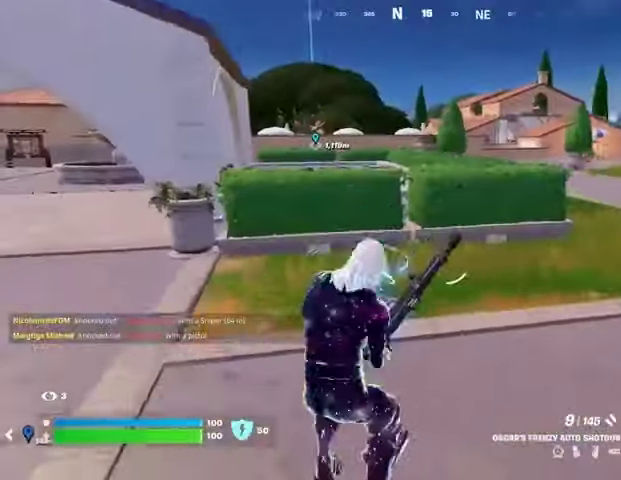
{"buttons": [], "left_stick": "up", "right_stick": "center", "events": []}
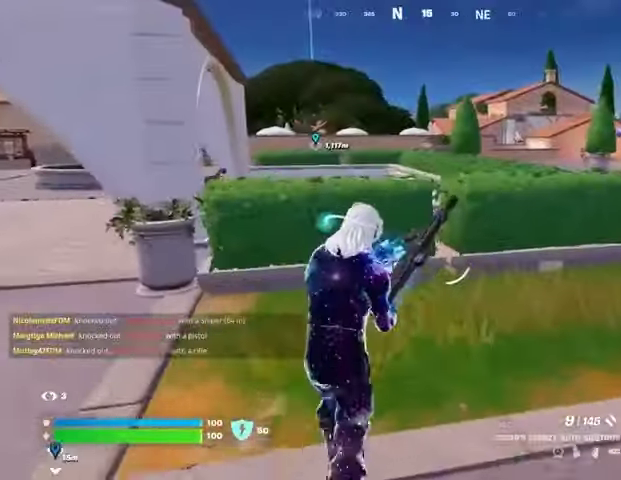
{"buttons": [], "left_stick": "up", "right_stick": "center", "events": [[100, "right_stick", "right"], [233, "right_stick", "left"], [300, "right_stick", "center"]]}
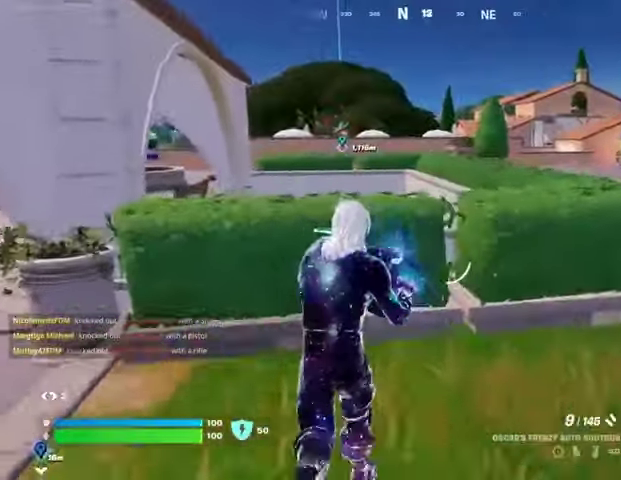
{"buttons": [], "left_stick": "up-right", "right_stick": "center", "events": [[67, "right_stick", "right"], [133, "CROSS", "down"], [200, "CROSS", "up"], [267, "right_stick", "center"], [433, "left_stick", "up-right"]]}
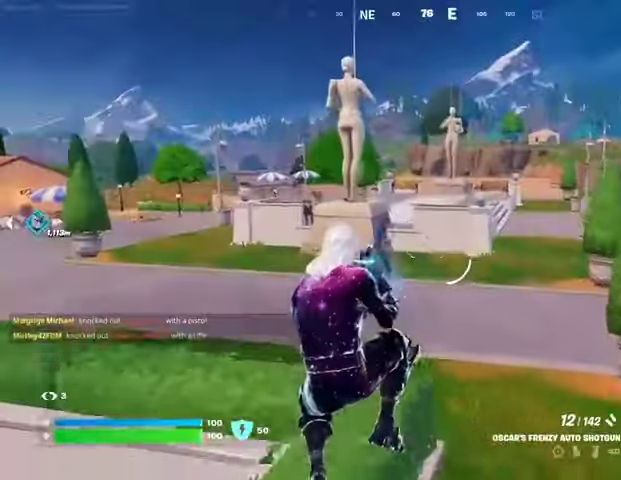
{"buttons": [], "left_stick": "up-right", "right_stick": "left", "events": [[367, "L3", "down"], [400, "right_stick", "left"], [500, "L3", "up"]]}
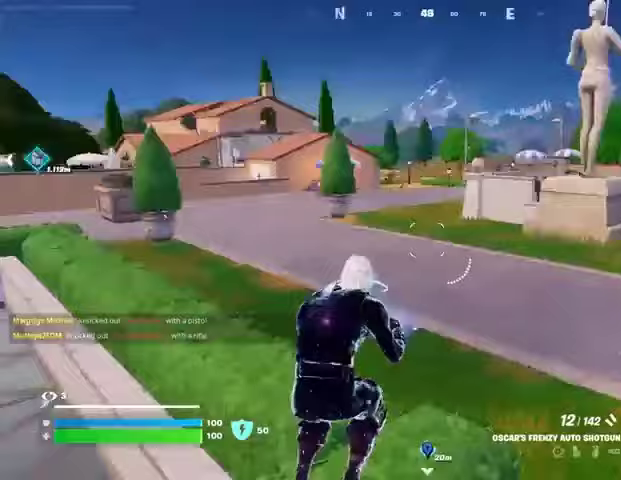
{"buttons": [], "left_stick": "up", "right_stick": "center", "events": [[100, "left_stick", "up"], [133, "L1", "down"], [233, "L1", "up"], [233, "right_stick", "center"], [267, "L1", "down"], [333, "L1", "up"]]}